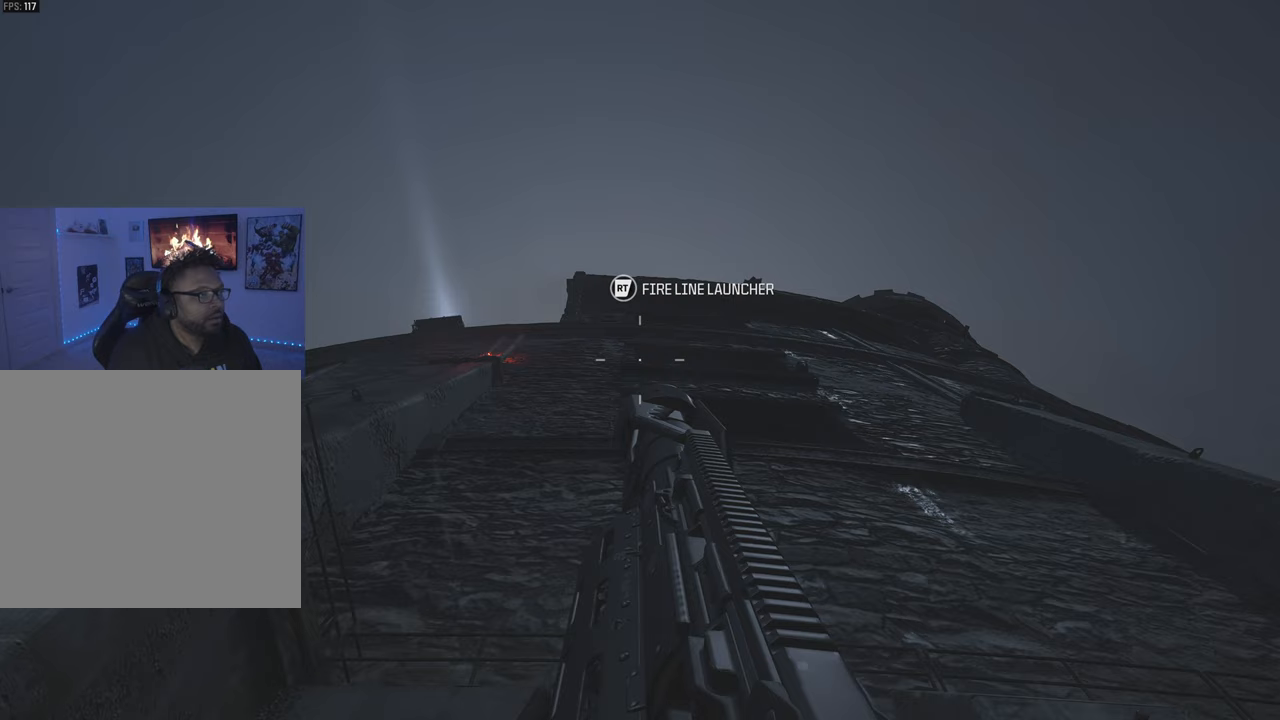
Gameplay with a controller (PlayStation layout); each line is a JSON object with the inputs held at the frame after it. "events" lists button and stick changes between this image and that frame as [ms after this image, input, new state], when the widget could be followed in between.
{"buttons": ["R1"], "left_stick": "center", "right_stick": "center", "events": [[250, "R1", "down"]]}
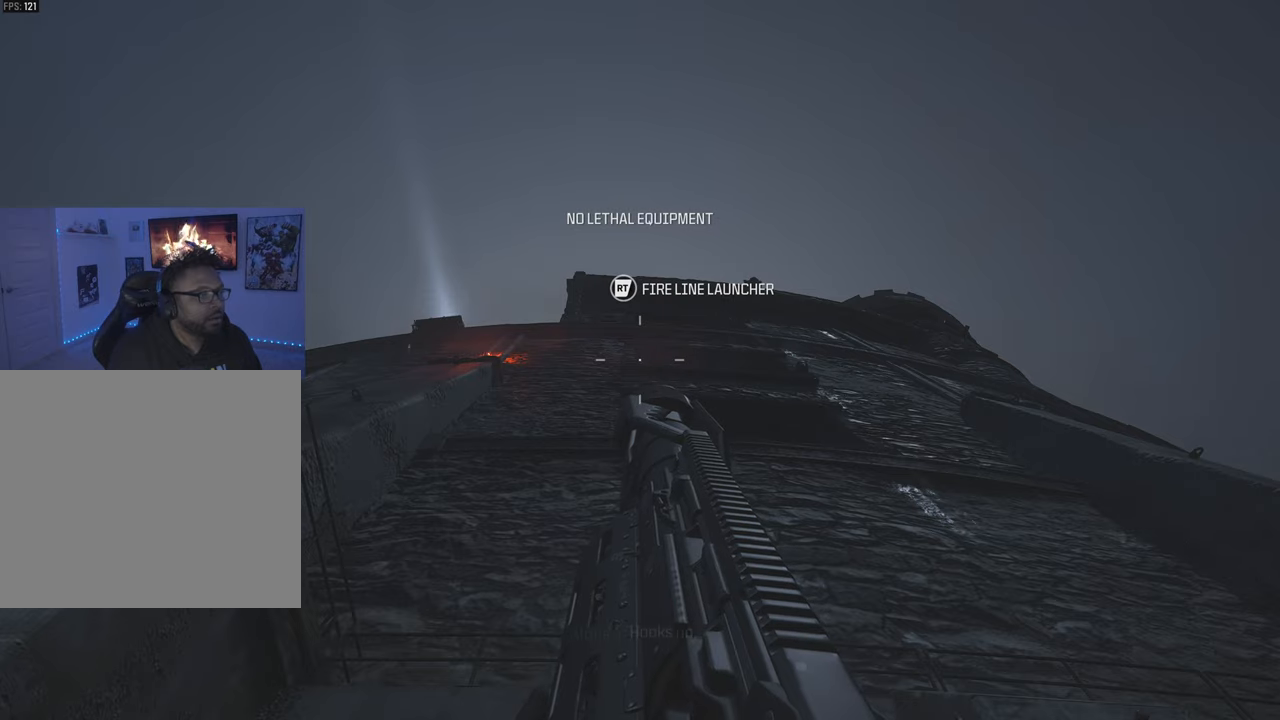
{"buttons": [], "left_stick": "center", "right_stick": "center", "events": [[17, "R1", "up"]]}
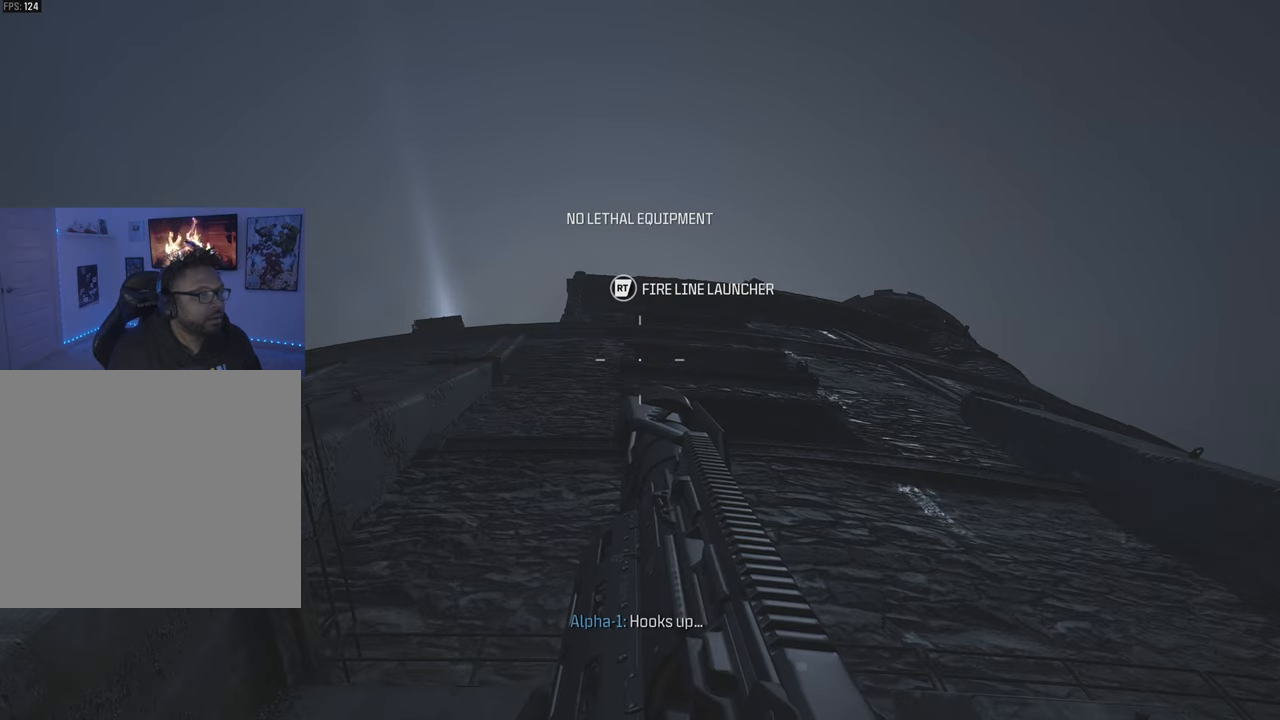
{"buttons": ["R1"], "left_stick": "center", "right_stick": "center", "events": [[300, "R1", "down"]]}
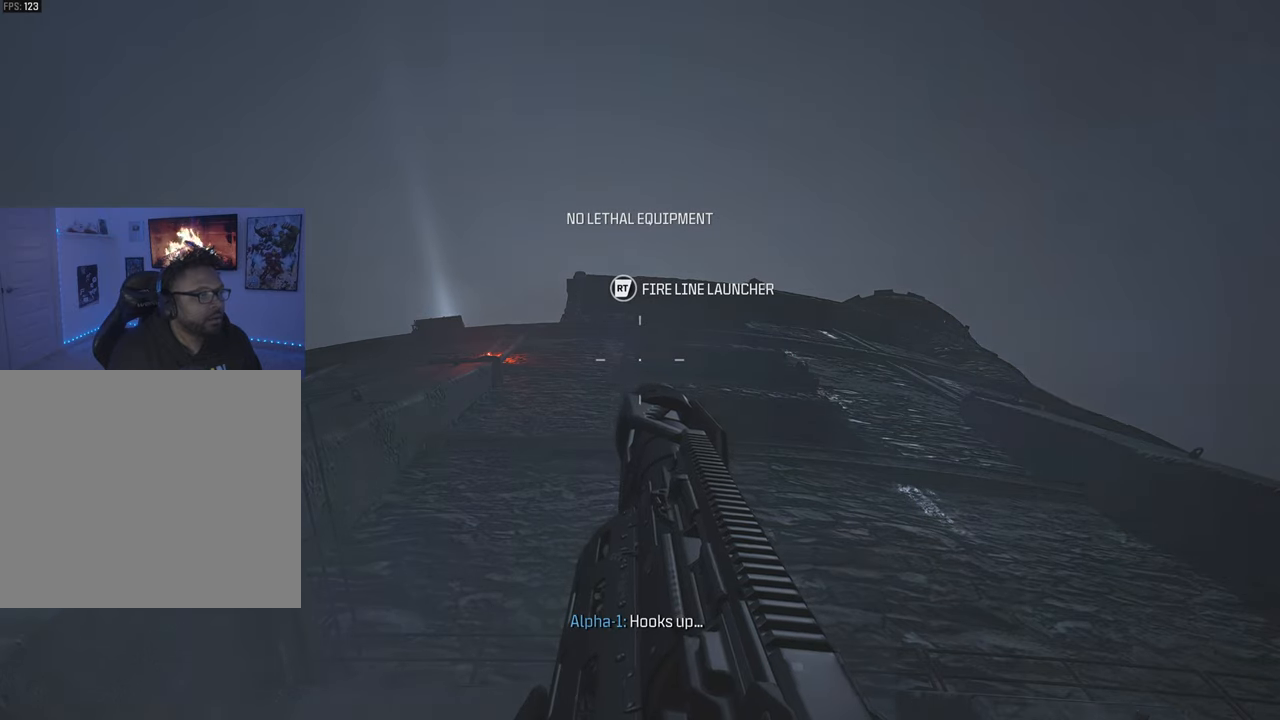
{"buttons": ["R2"], "left_stick": "center", "right_stick": "center", "events": [[17, "R1", "up"], [283, "R2", "down"]]}
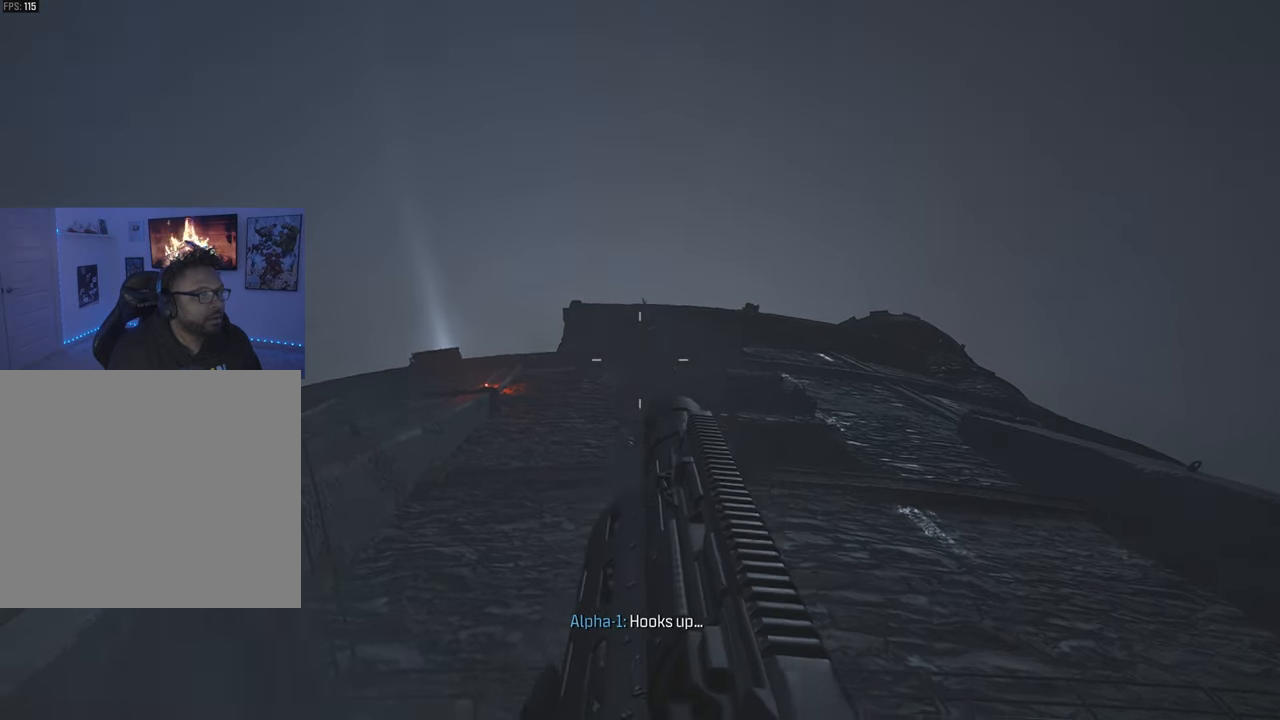
{"buttons": [], "left_stick": "center", "right_stick": "center", "events": [[250, "R2", "up"]]}